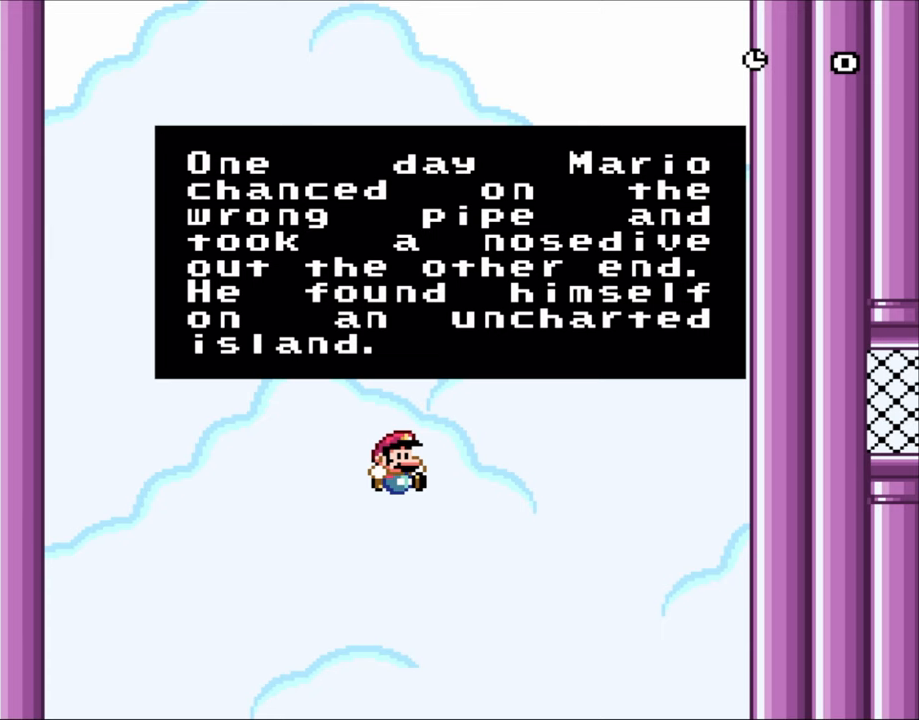
Gameplay with a controller (Nintendo layout); each line is a JSON object with the inputs held at the frame after it. "events" lists button and stick changes between this image and that frame as [ms after this image, input, new state], when the widget could be followed in between. Not read: L3 R3.
{"buttons": [], "events": [[283, "A", "down"], [417, "A", "up"]]}
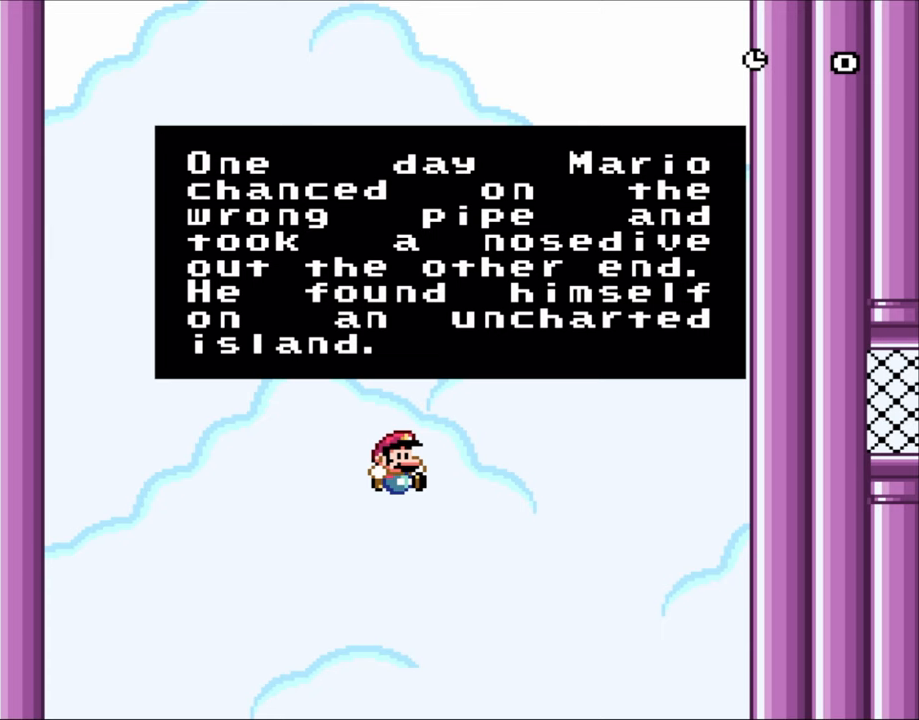
{"buttons": [], "events": [[17, "A", "down"], [150, "A", "up"]]}
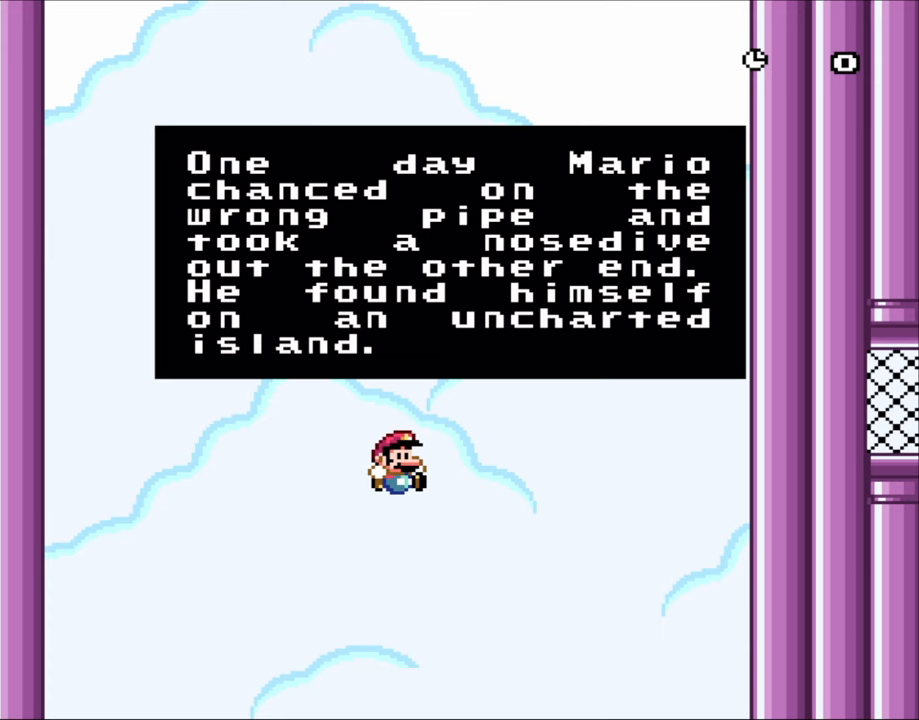
{"buttons": ["A"], "events": [[250, "A", "down"], [317, "A", "up"], [317, "B", "down"], [417, "B", "up"], [450, "A", "down"]]}
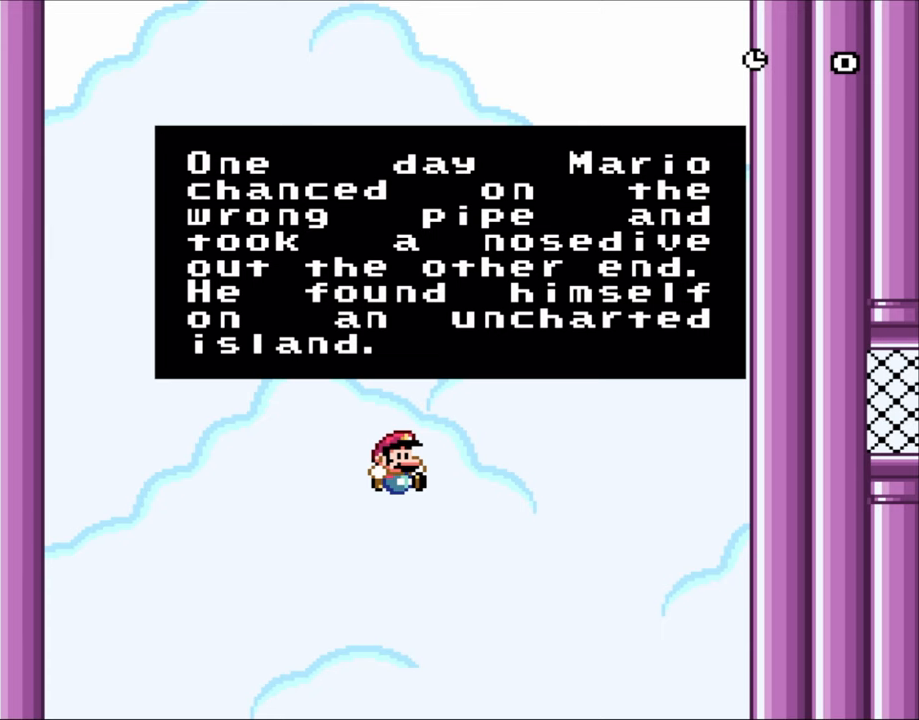
{"buttons": ["B"], "events": [[33, "B", "down"], [50, "A", "up"], [117, "B", "up"], [183, "A", "down"], [233, "B", "down"], [250, "A", "up"], [317, "B", "up"], [350, "A", "down"], [417, "B", "down"], [450, "A", "up"]]}
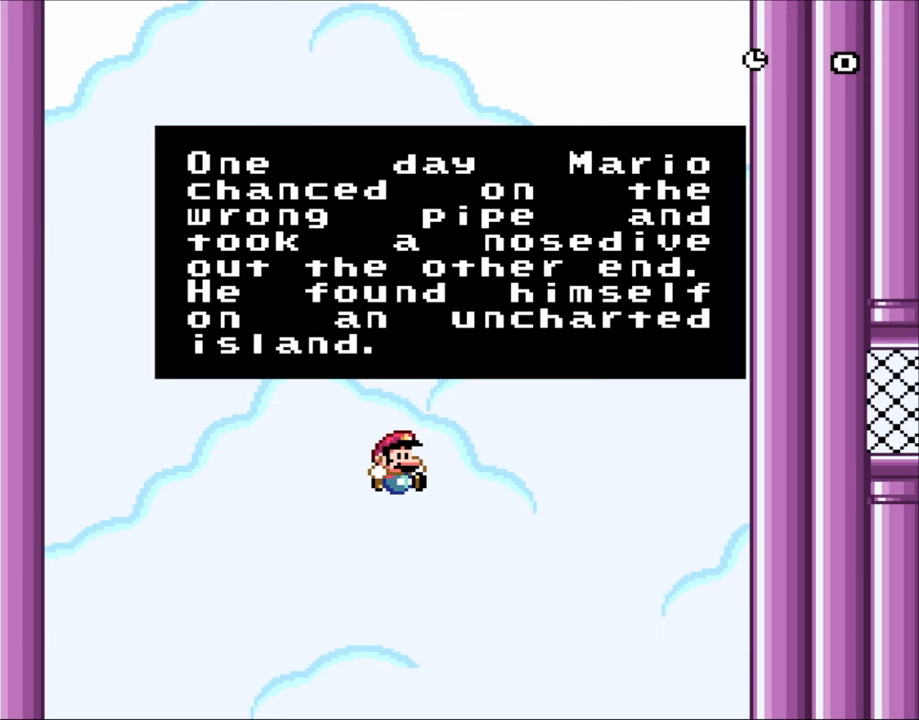
{"buttons": [], "events": [[17, "B", "up"], [83, "B", "down"], [200, "B", "up"]]}
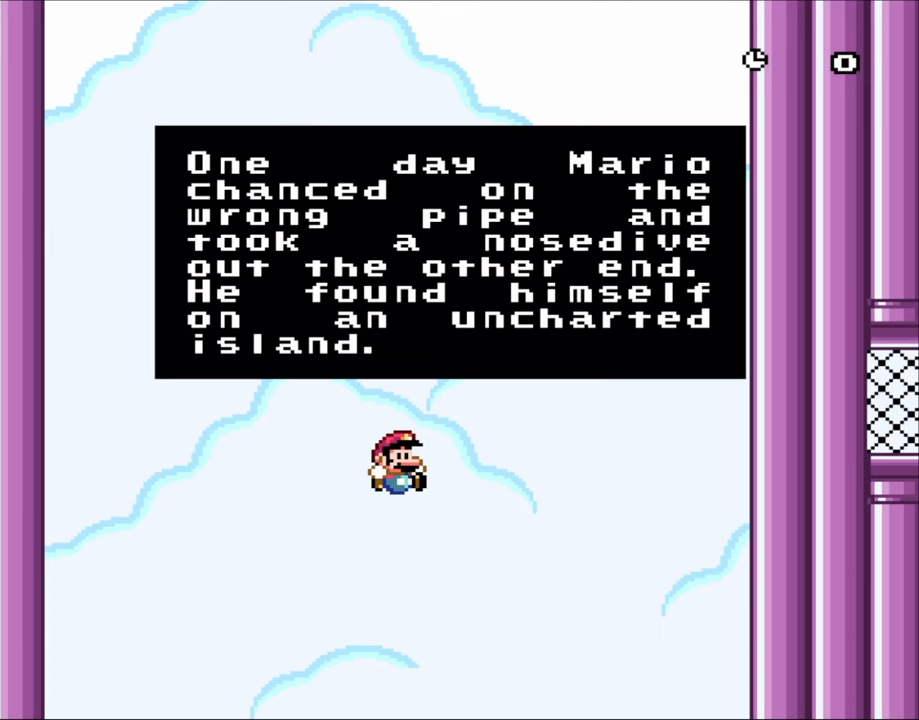
{"buttons": [], "events": [[283, "A", "down"], [283, "B", "down"], [350, "A", "up"], [350, "B", "up"]]}
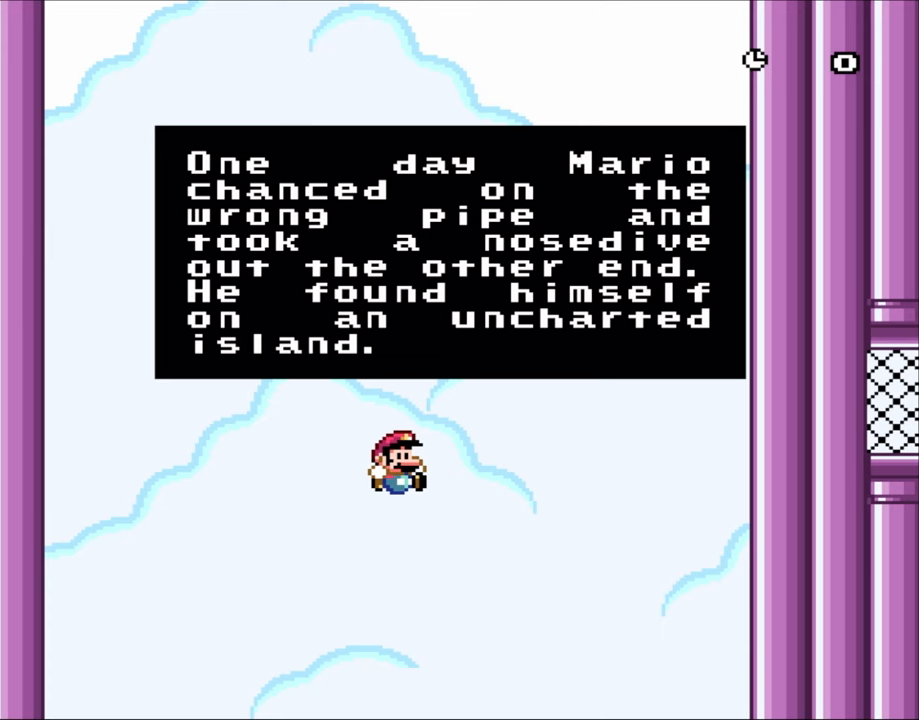
{"buttons": [], "events": [[383, "A", "down"], [383, "B", "down"], [500, "A", "up"], [500, "B", "up"]]}
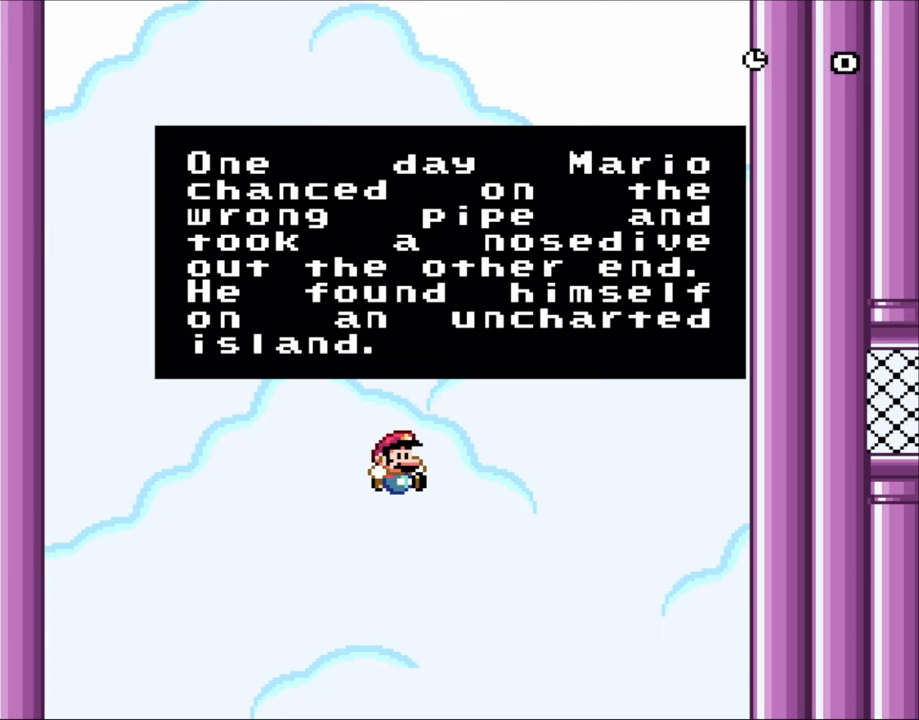
{"buttons": [], "events": []}
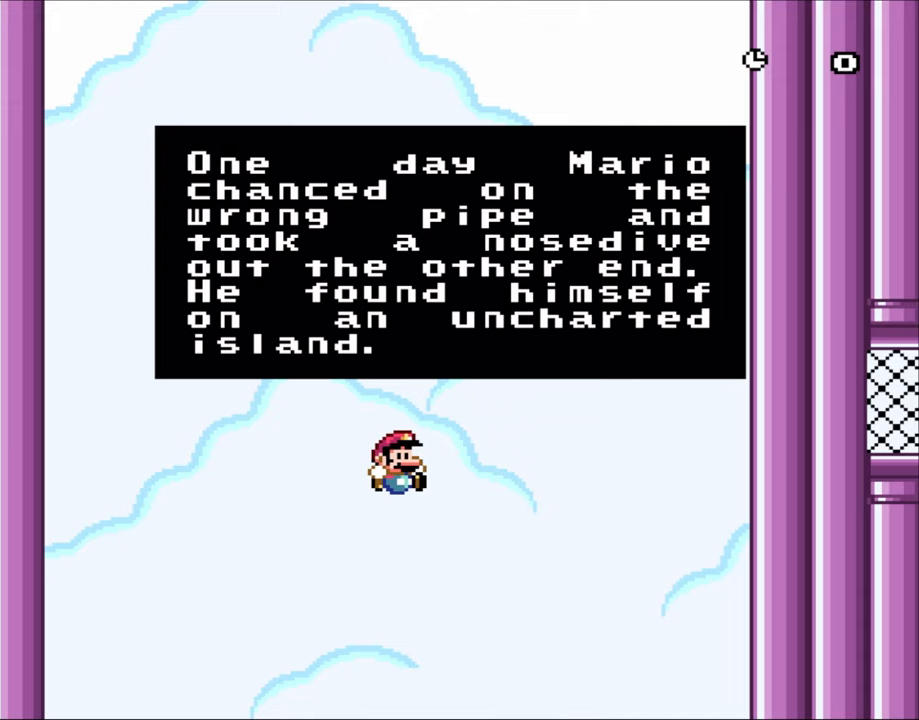
{"buttons": [], "events": []}
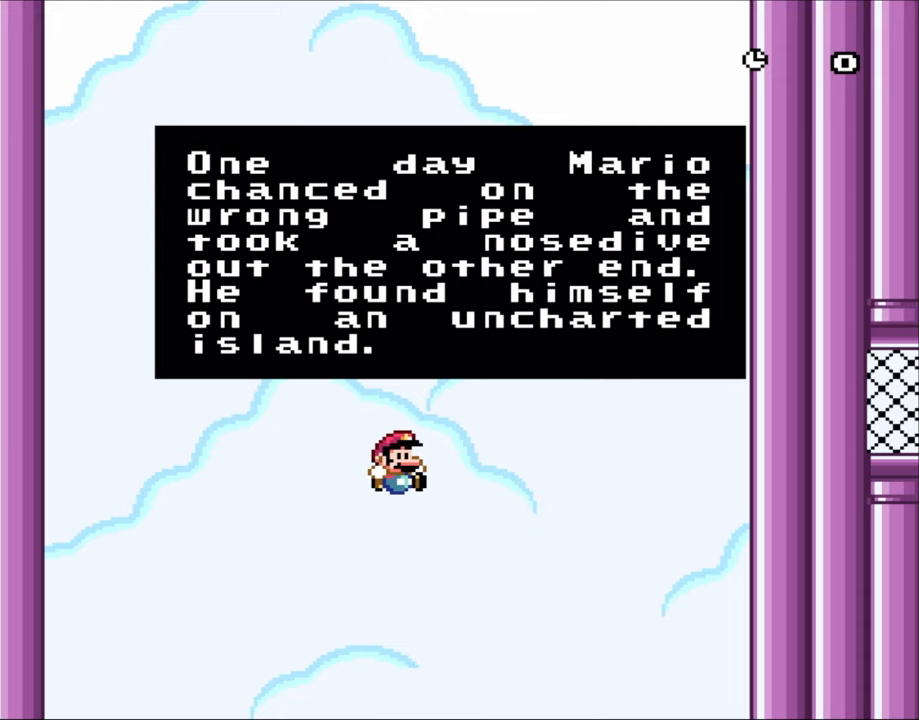
{"buttons": [], "events": []}
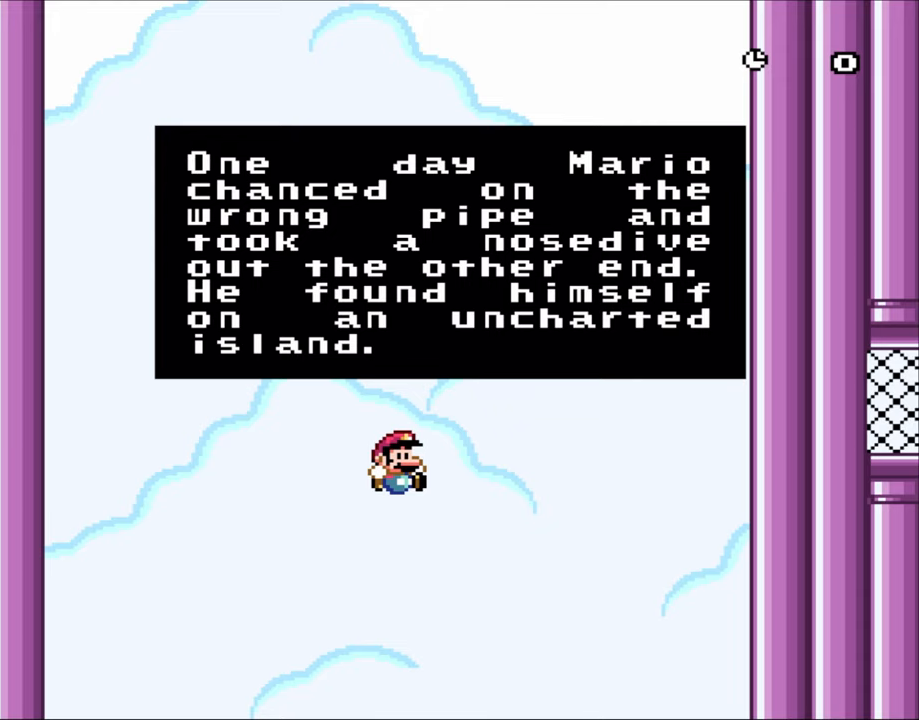
{"buttons": [], "events": []}
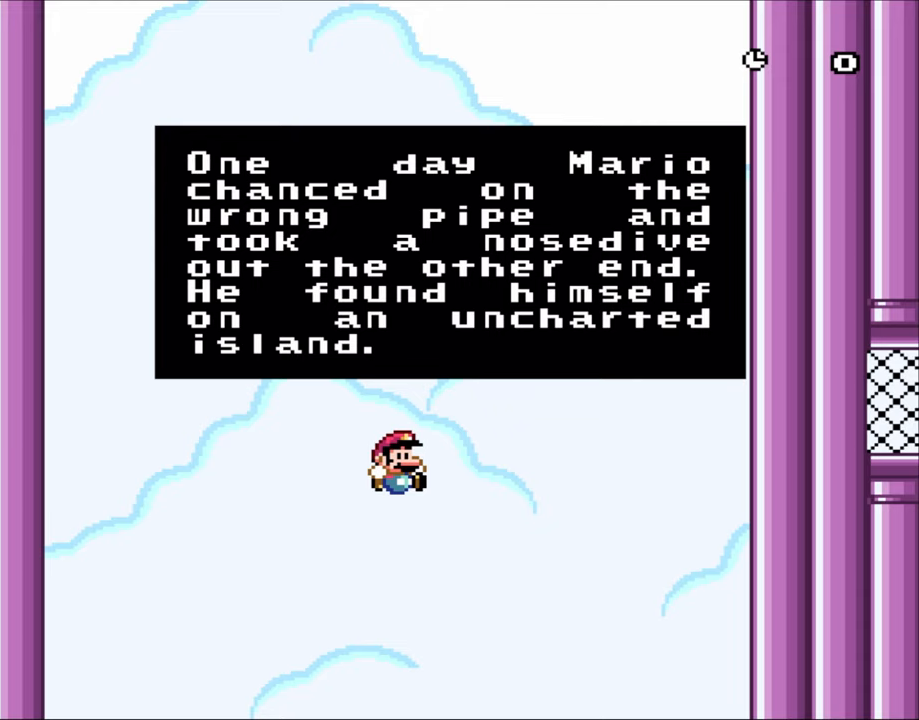
{"buttons": [], "events": [[233, "A", "down"], [233, "B", "down"], [383, "A", "up"], [383, "B", "up"]]}
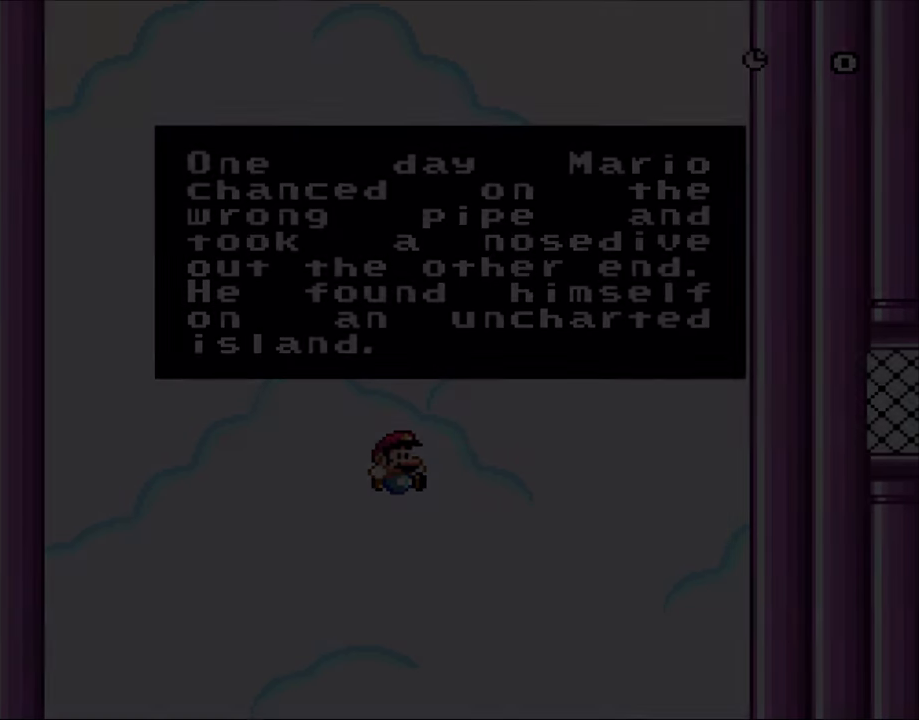
{"buttons": [], "events": [[17, "A", "down"], [17, "B", "down"], [217, "A", "up"], [217, "B", "up"]]}
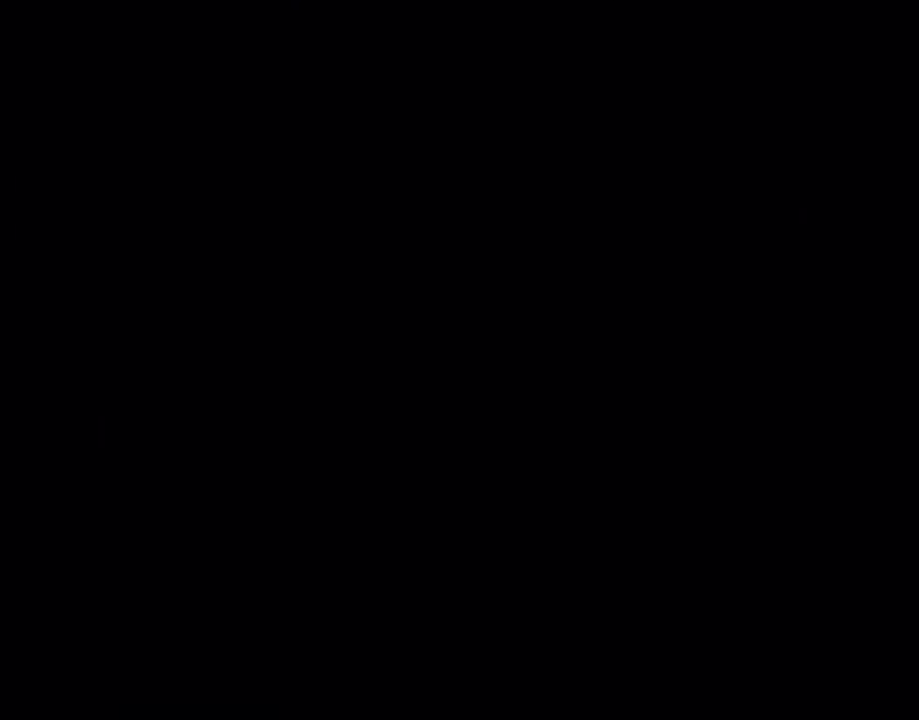
{"buttons": [], "events": []}
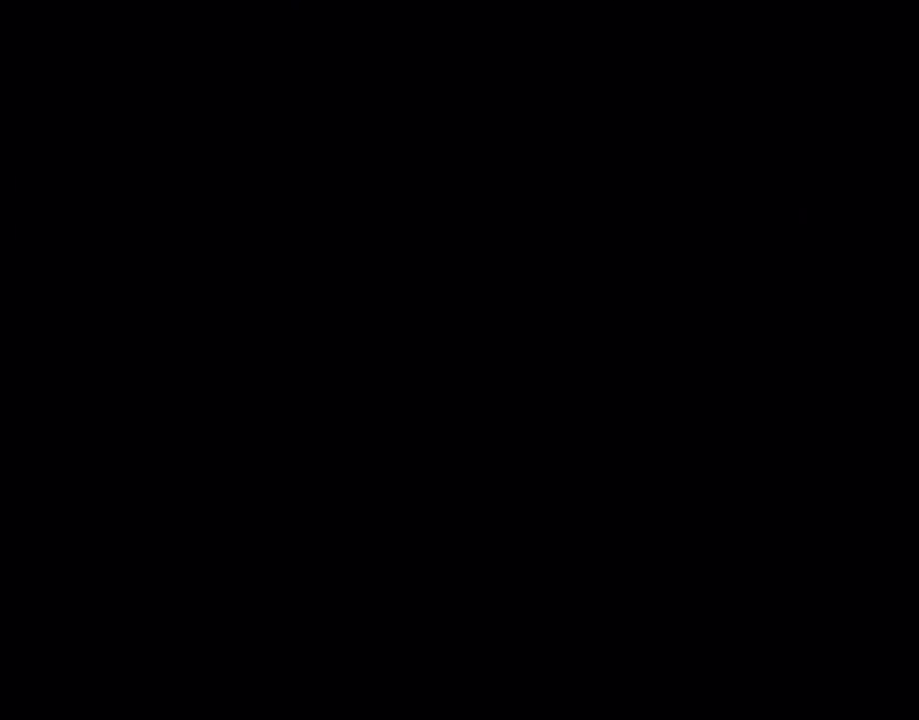
{"buttons": ["Y"], "events": [[383, "Y", "down"]]}
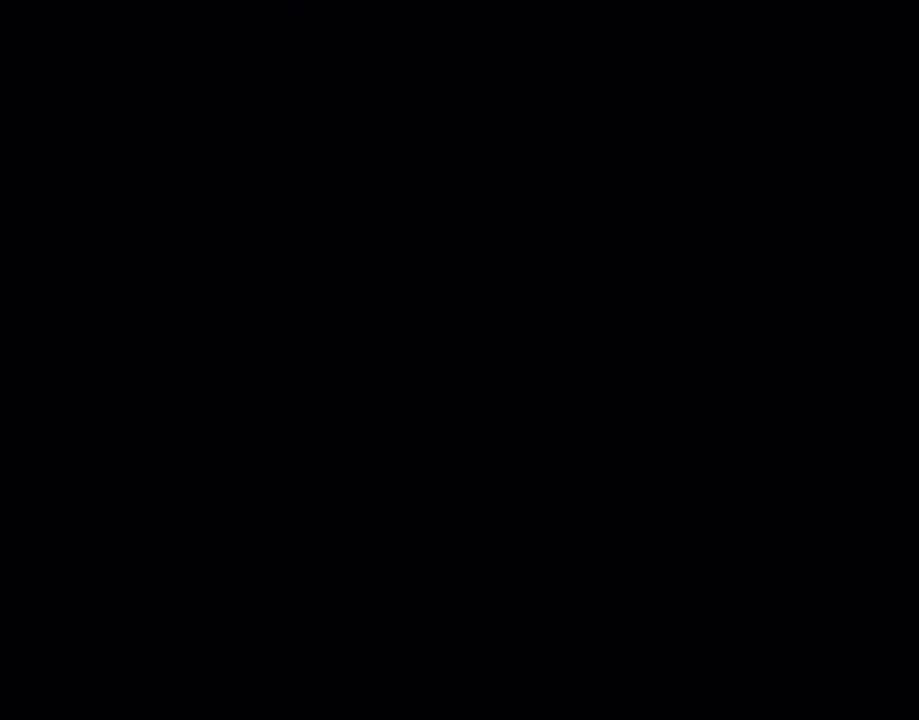
{"buttons": ["Y"], "events": []}
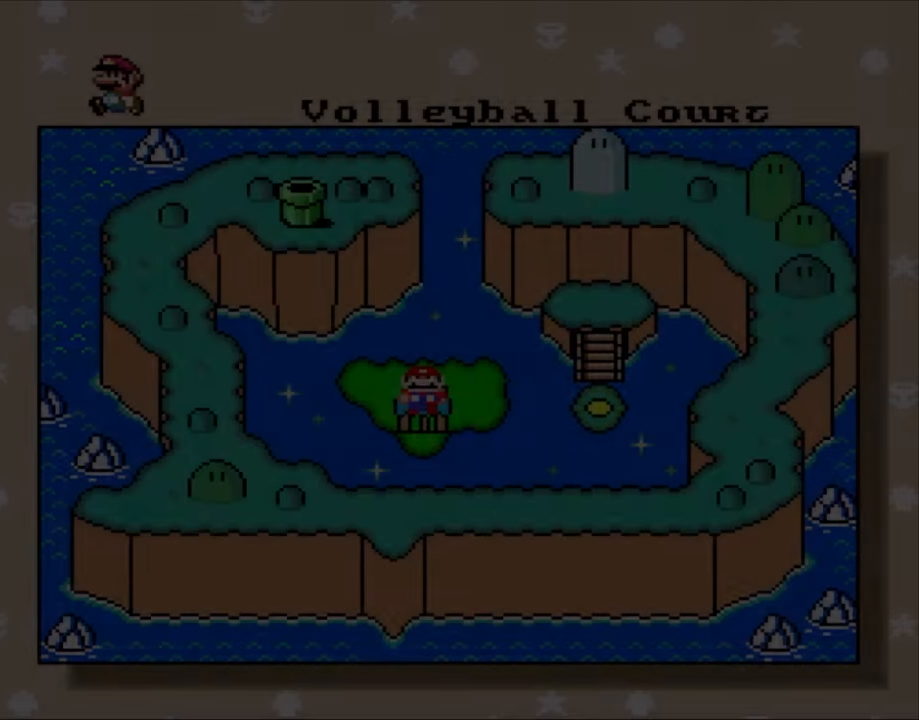
{"buttons": [], "events": [[417, "Y", "up"]]}
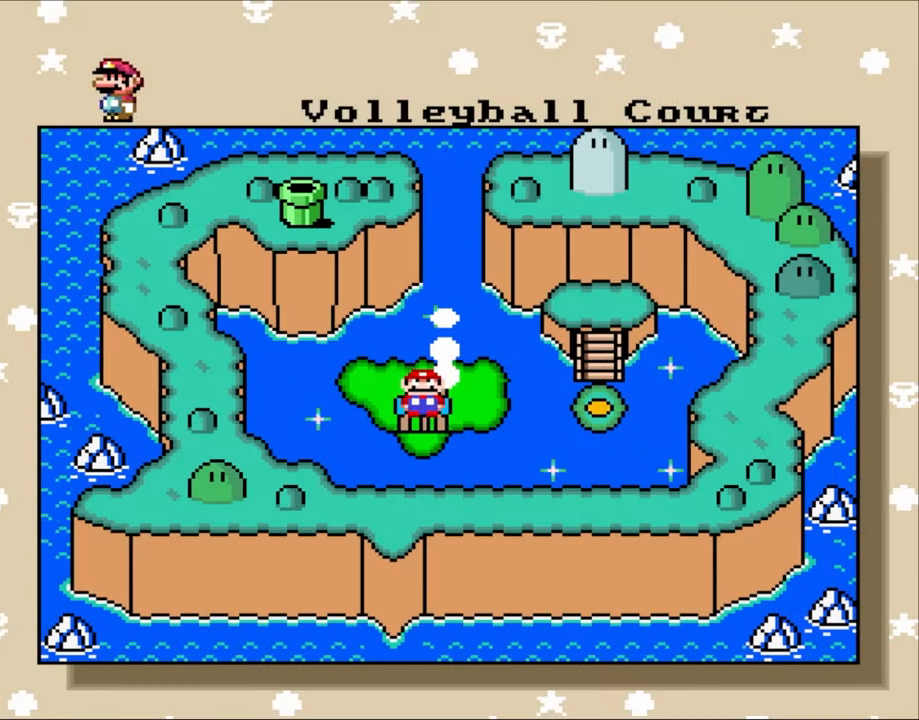
{"buttons": [], "events": []}
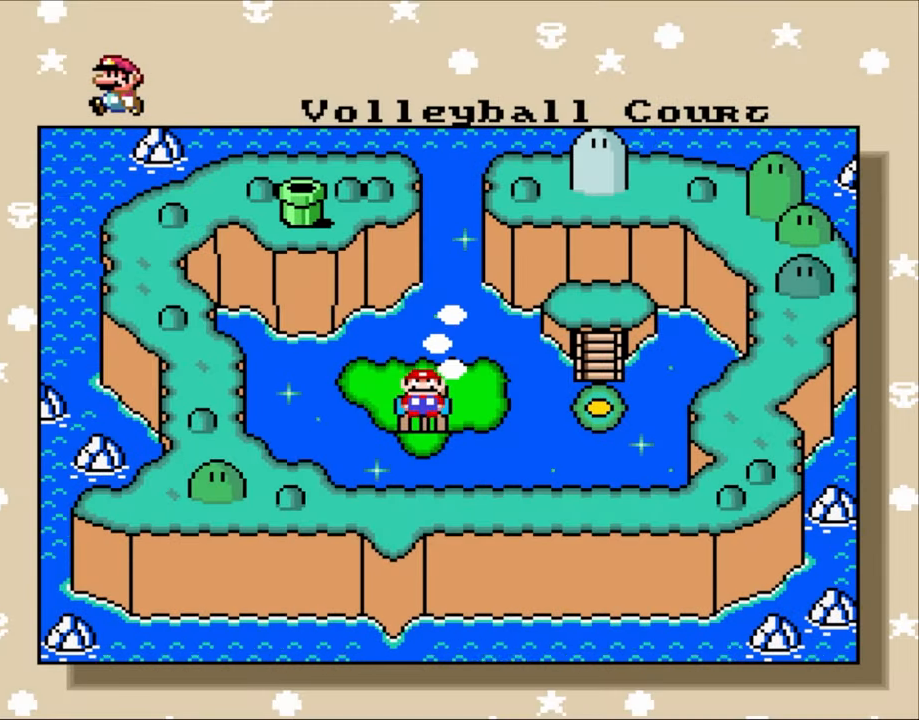
{"buttons": [], "events": []}
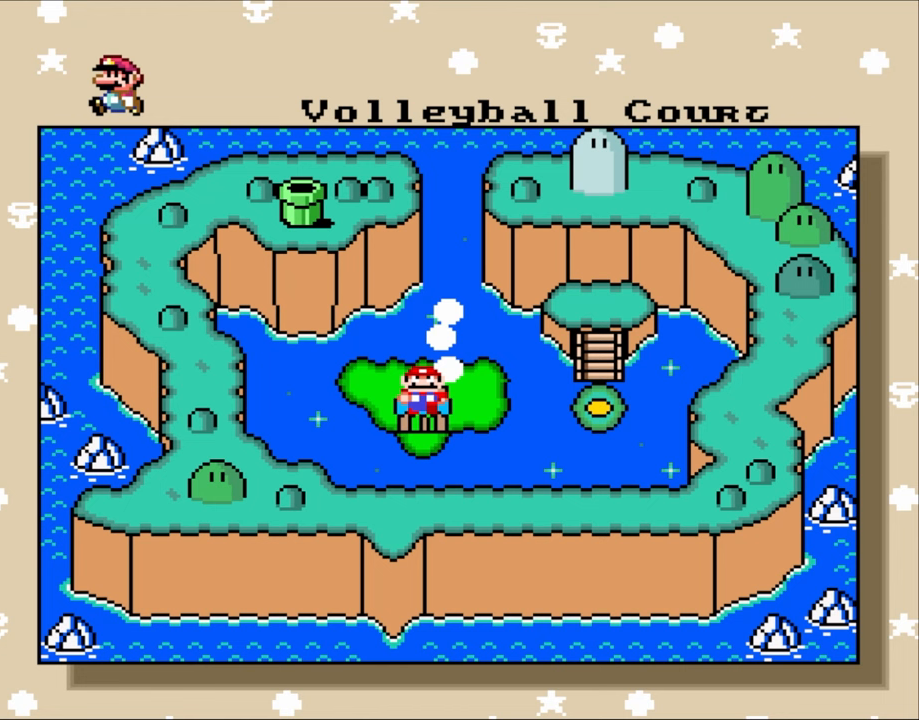
{"buttons": [], "events": []}
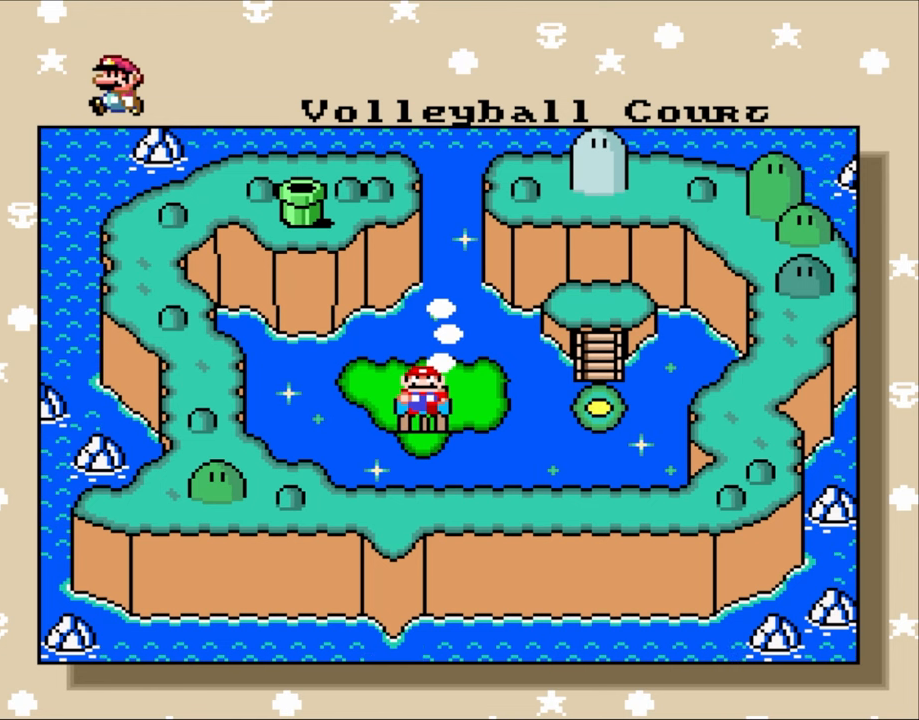
{"buttons": [], "events": []}
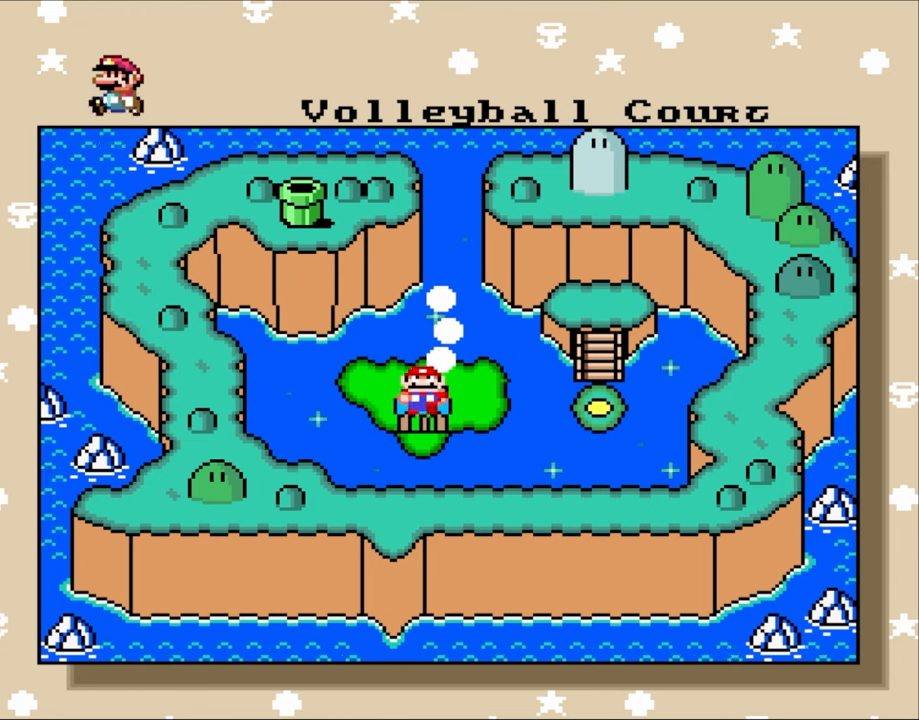
{"buttons": ["DPAD_RIGHT"], "events": [[500, "DPAD_RIGHT", "down"]]}
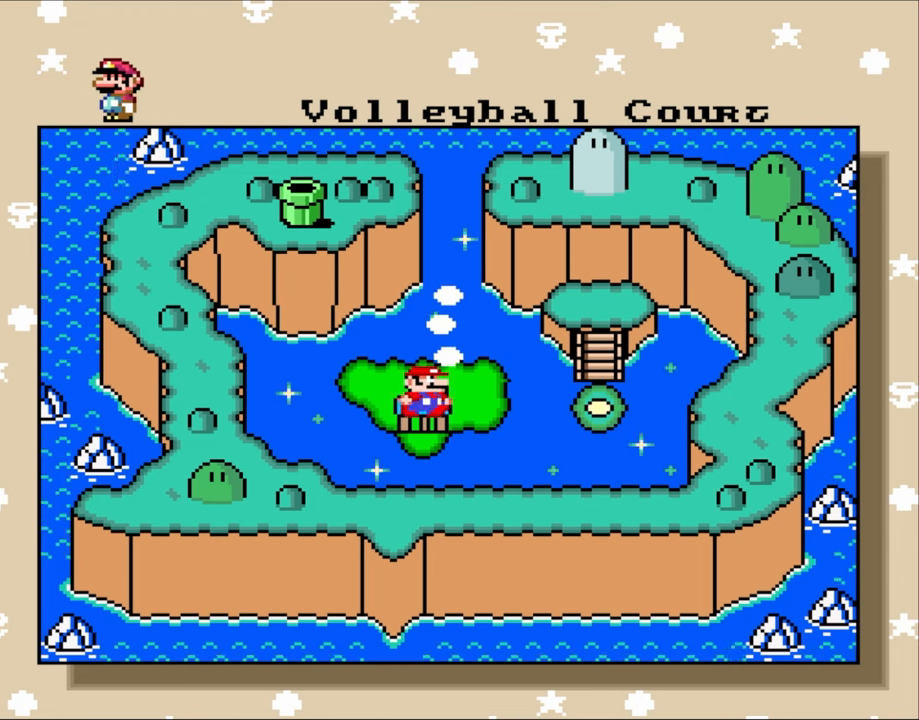
{"buttons": [], "events": [[100, "DPAD_RIGHT", "up"]]}
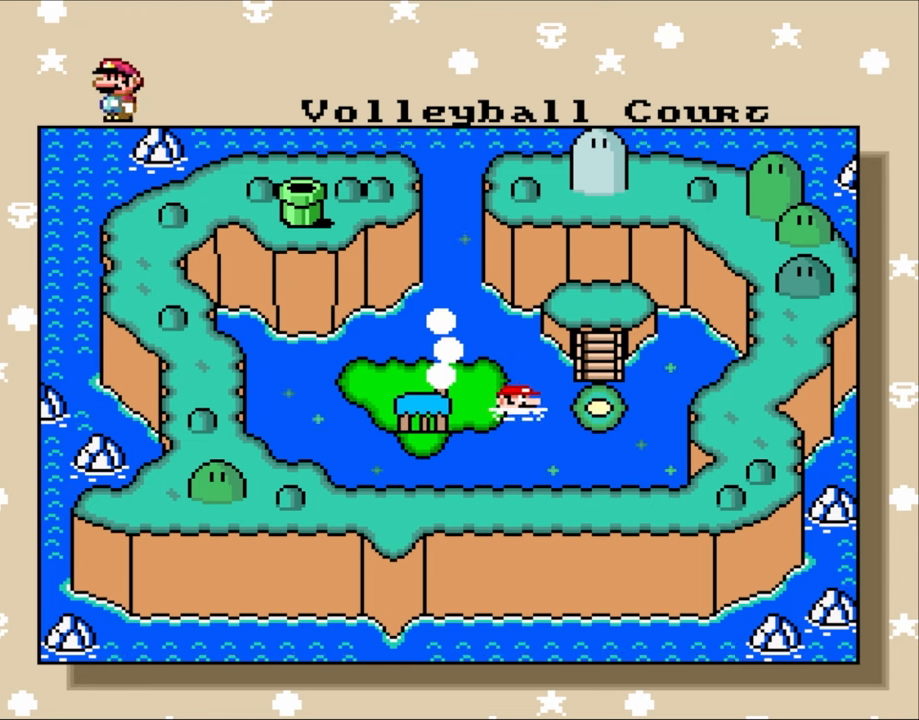
{"buttons": [], "events": []}
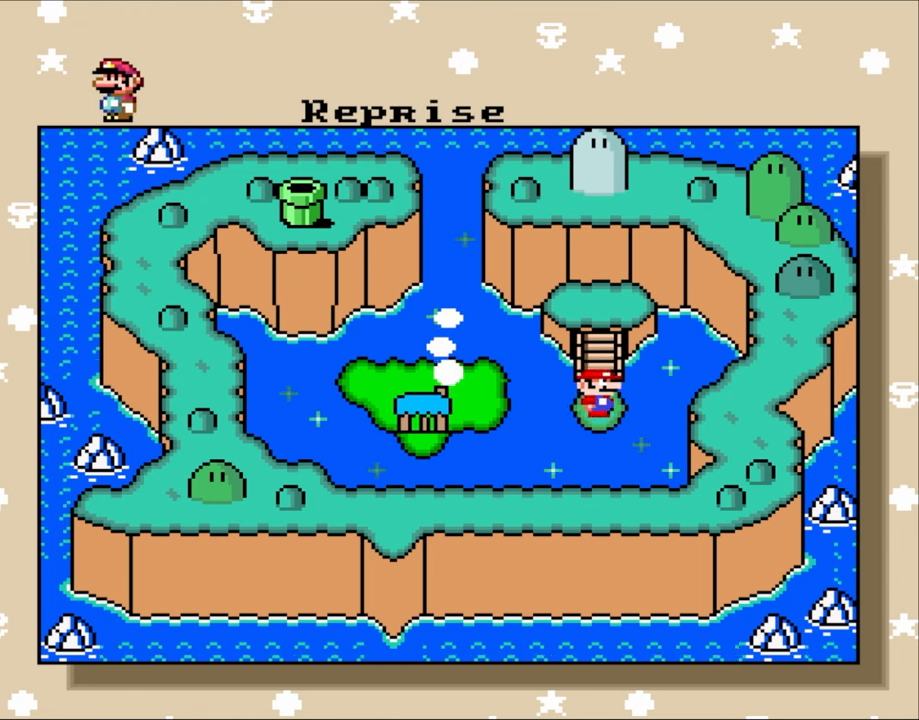
{"buttons": ["DPAD_LEFT"], "events": [[483, "DPAD_LEFT", "down"]]}
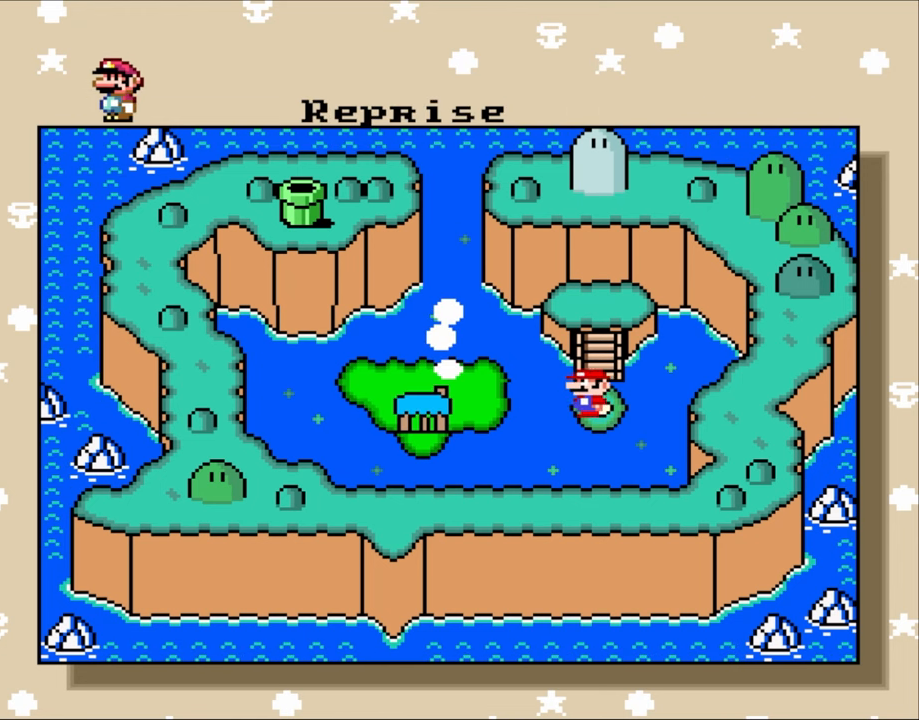
{"buttons": [], "events": [[200, "DPAD_LEFT", "up"]]}
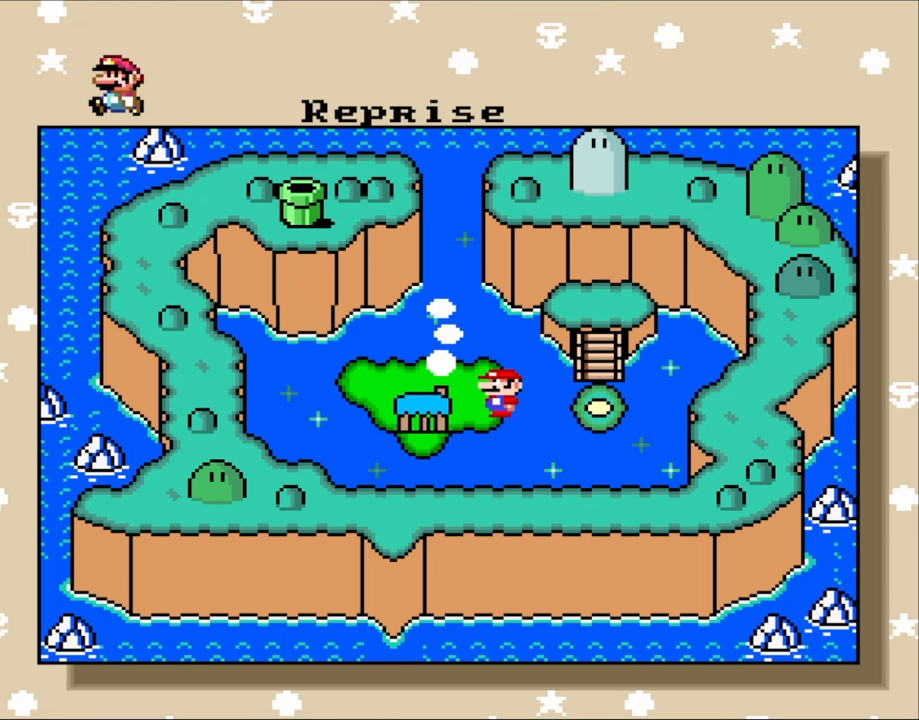
{"buttons": [], "events": [[150, "DPAD_LEFT", "down"], [250, "DPAD_LEFT", "up"], [400, "DPAD_LEFT", "down"], [500, "DPAD_LEFT", "up"]]}
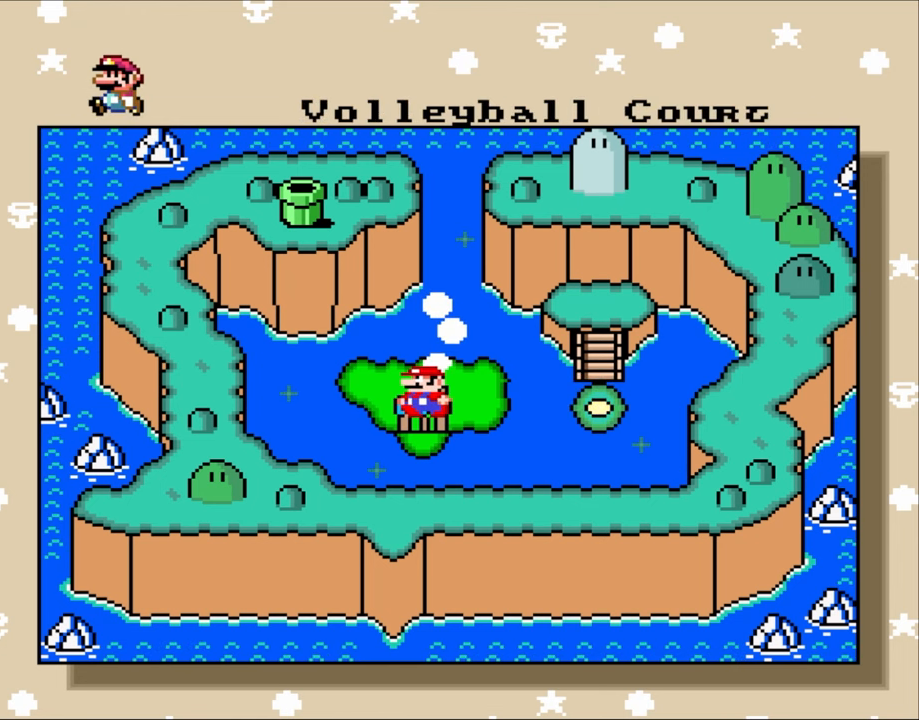
{"buttons": [], "events": []}
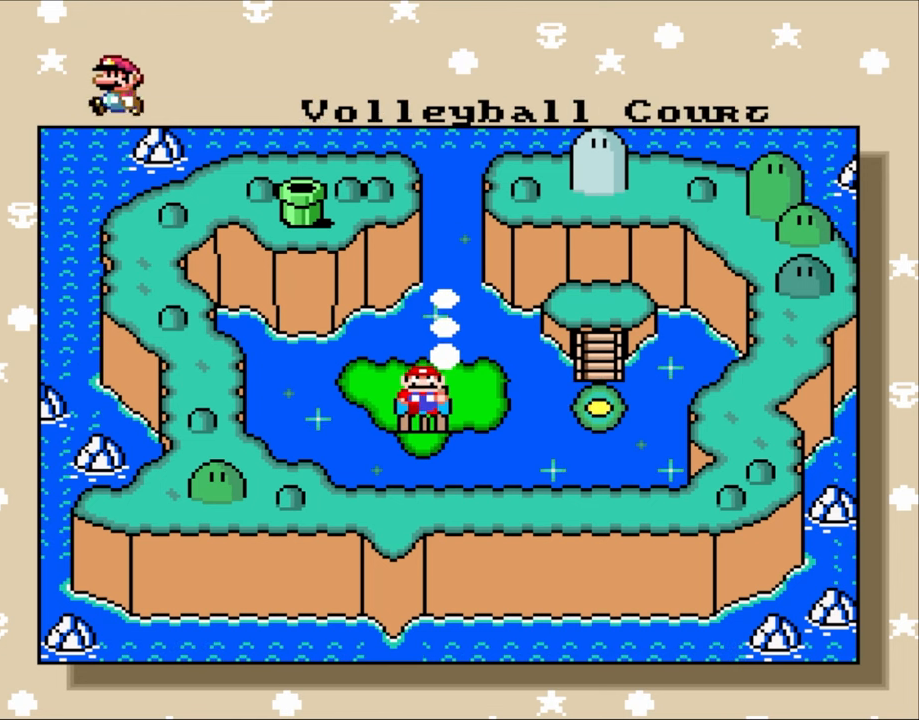
{"buttons": [], "events": []}